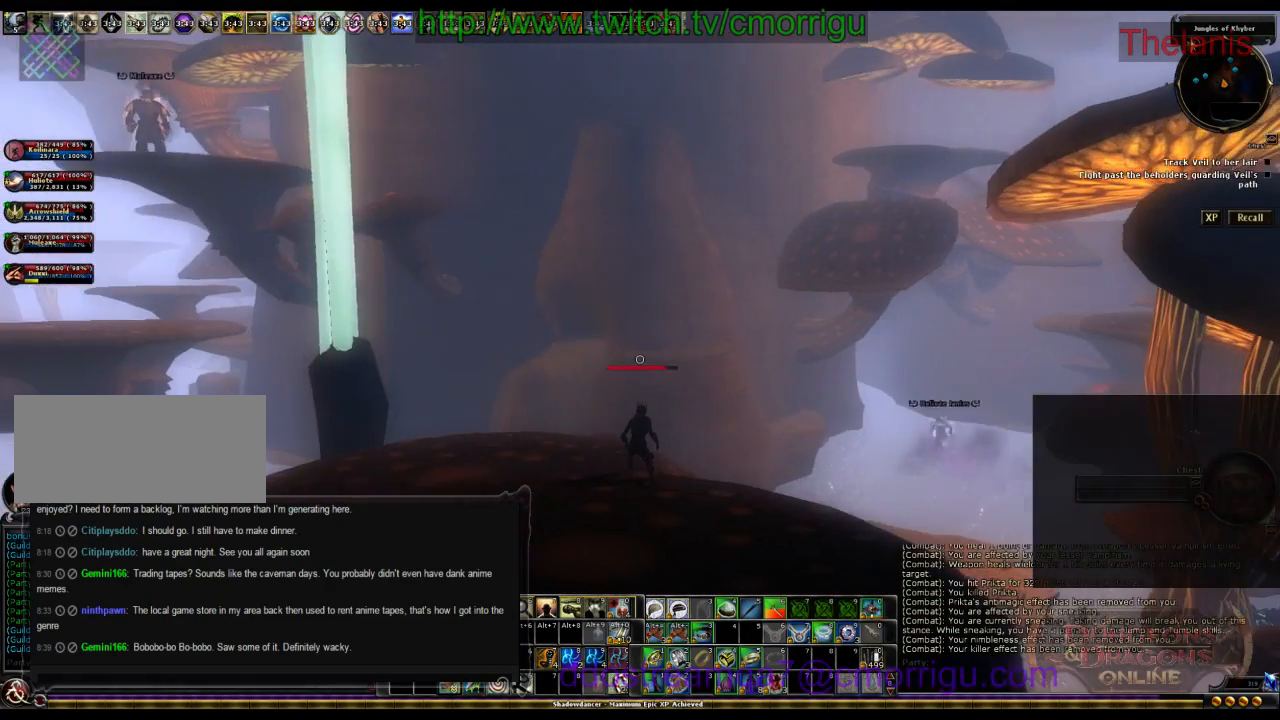
Gameplay with keyboard; each line is a JSON object with the keys held at the frame after it. "events" lists presses ("down") and releases ("up") of ".", "/", "0", "1", "2", "3", "4", "5", "6", "7", "8", "9", "a", "b", "backslash", "backspace", "c", "caps_lock", "comma", "ctrl_l", "ctrl_r", "d", "e", "equals", "escape", "f", "f1", "f10", "f11", "f12", "f2", "f3", "f4", "f5", "f6", "f7", "f8", "f9", "g", "h", "i", "j", "k", "l", "lbracket", "m", "minus", "n", "o", "p", "q", "quote", "r", "rbracket", "return", "s", "semicolon", "shift_l", "shift_r", "space", "t", "tab", "tilde", "u", "v", "w", "x", "y" and "z" between this image and that frame as [ms after this image, input, new state], when the widget could be followed in between. No other keys are recorded. Mouse input is not recorded.
{"keys": [], "events": [[167, "tab", "up"]]}
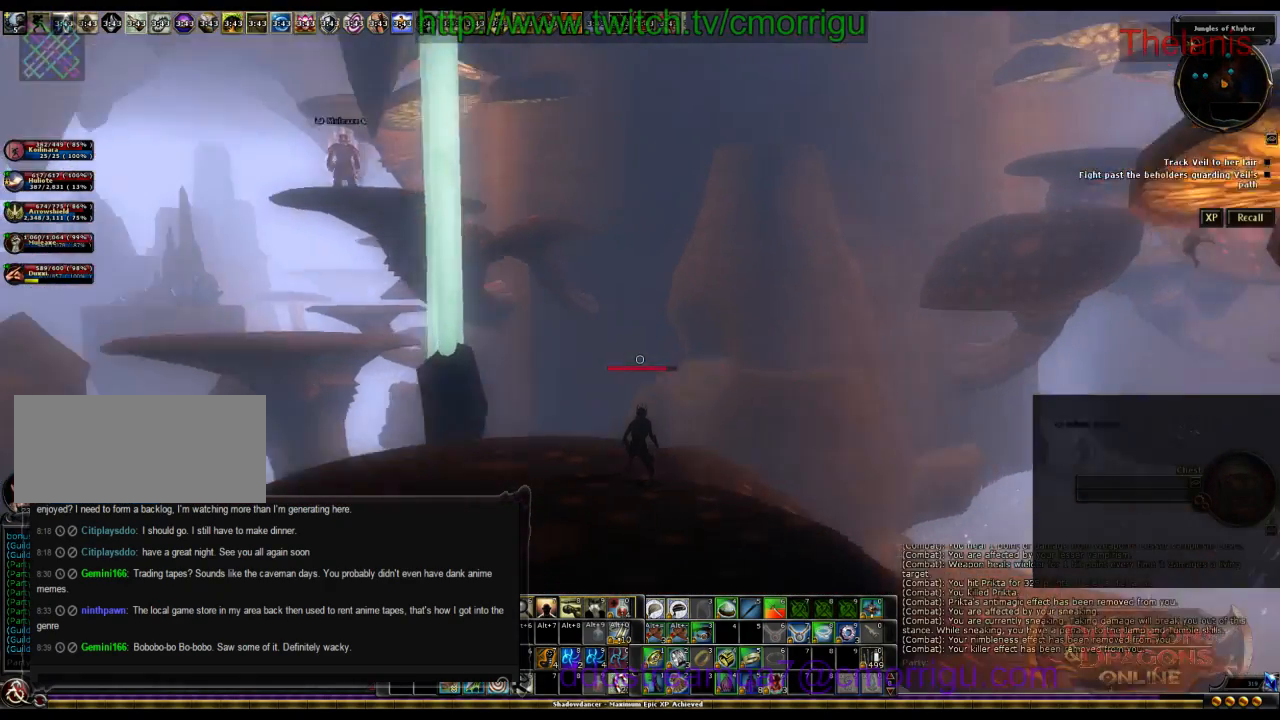
{"keys": ["tab"], "events": [[67, "backspace", "down"], [367, "backspace", "up"], [467, "tab", "down"]]}
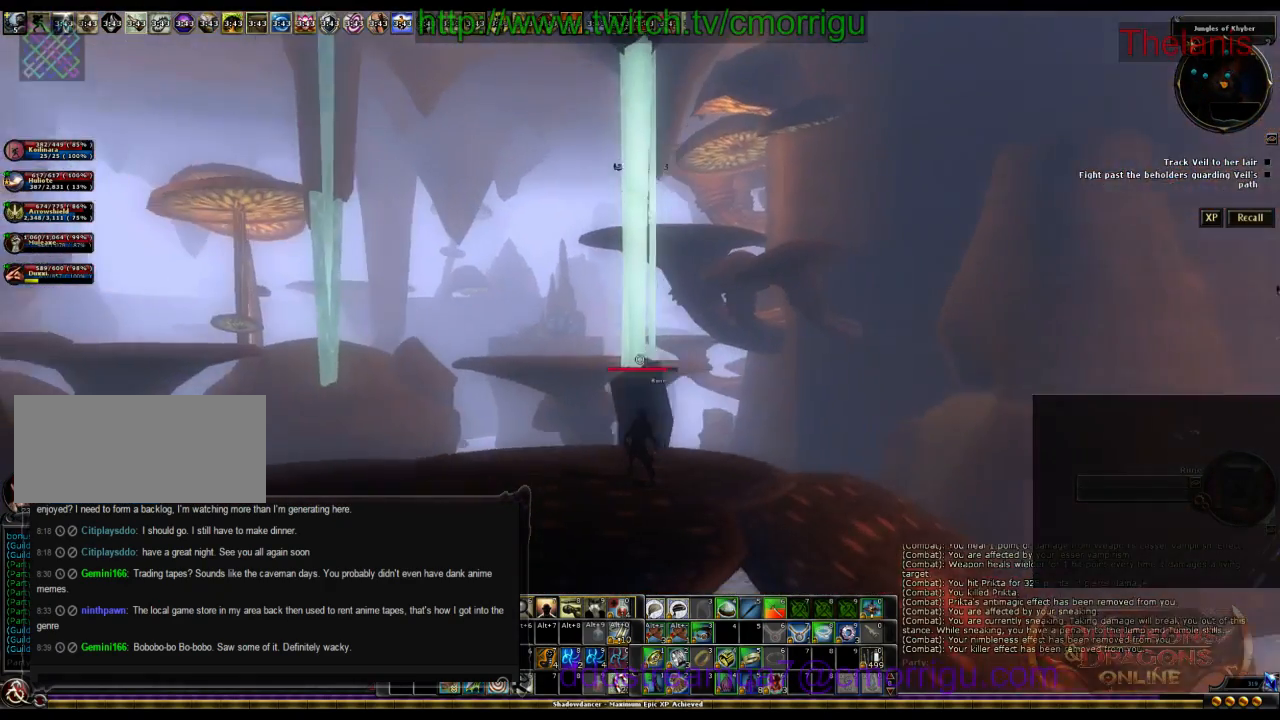
{"keys": ["backspace"], "events": [[267, "tab", "up"], [400, "backspace", "down"]]}
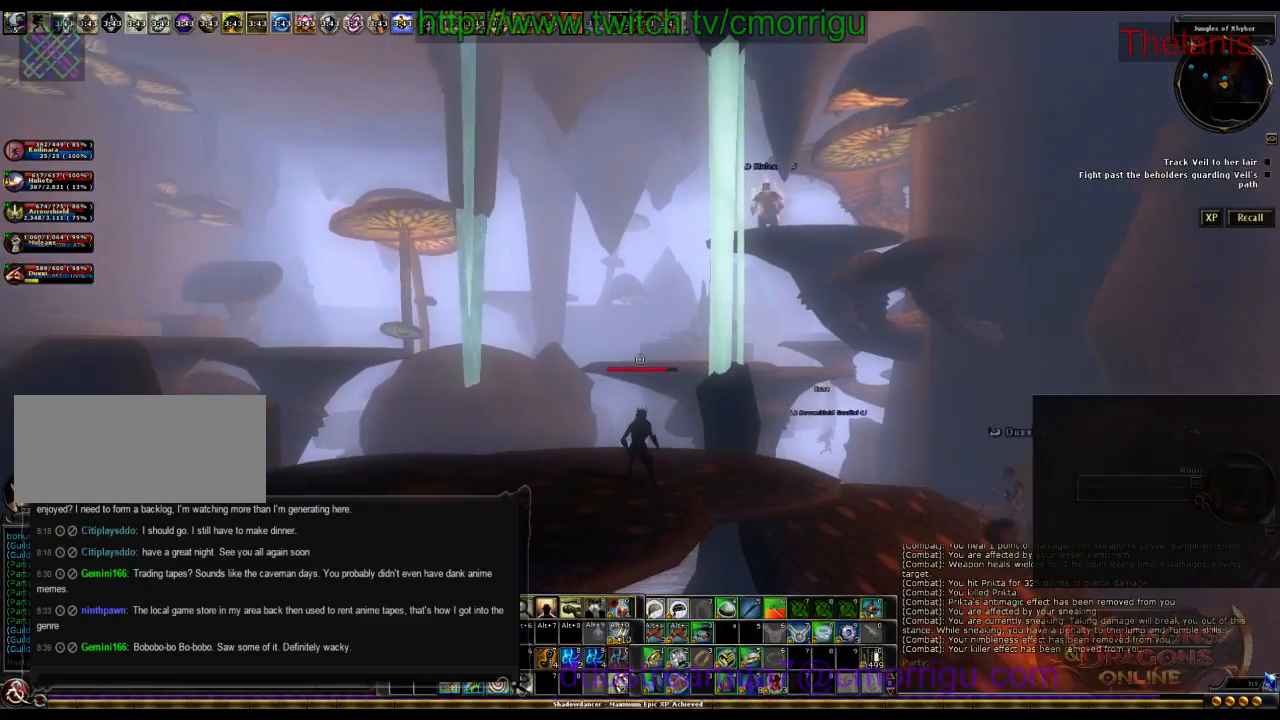
{"keys": [], "events": [[200, "backspace", "up"]]}
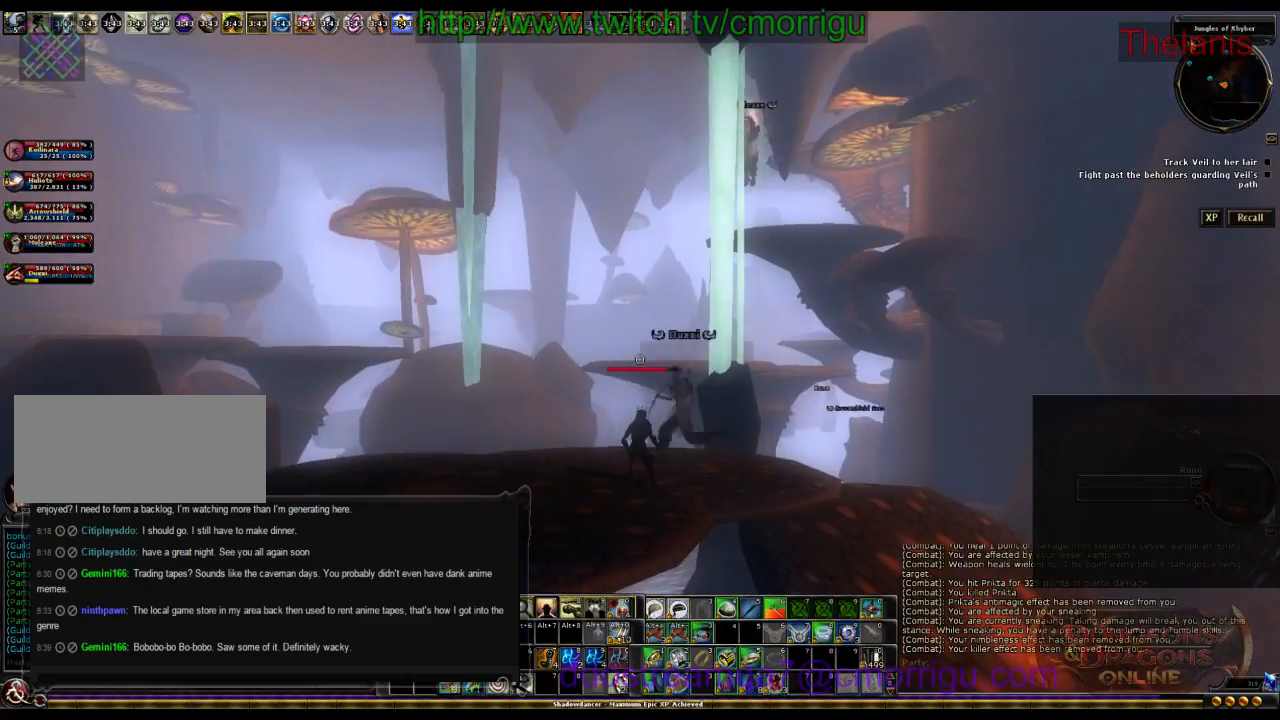
{"keys": [], "events": []}
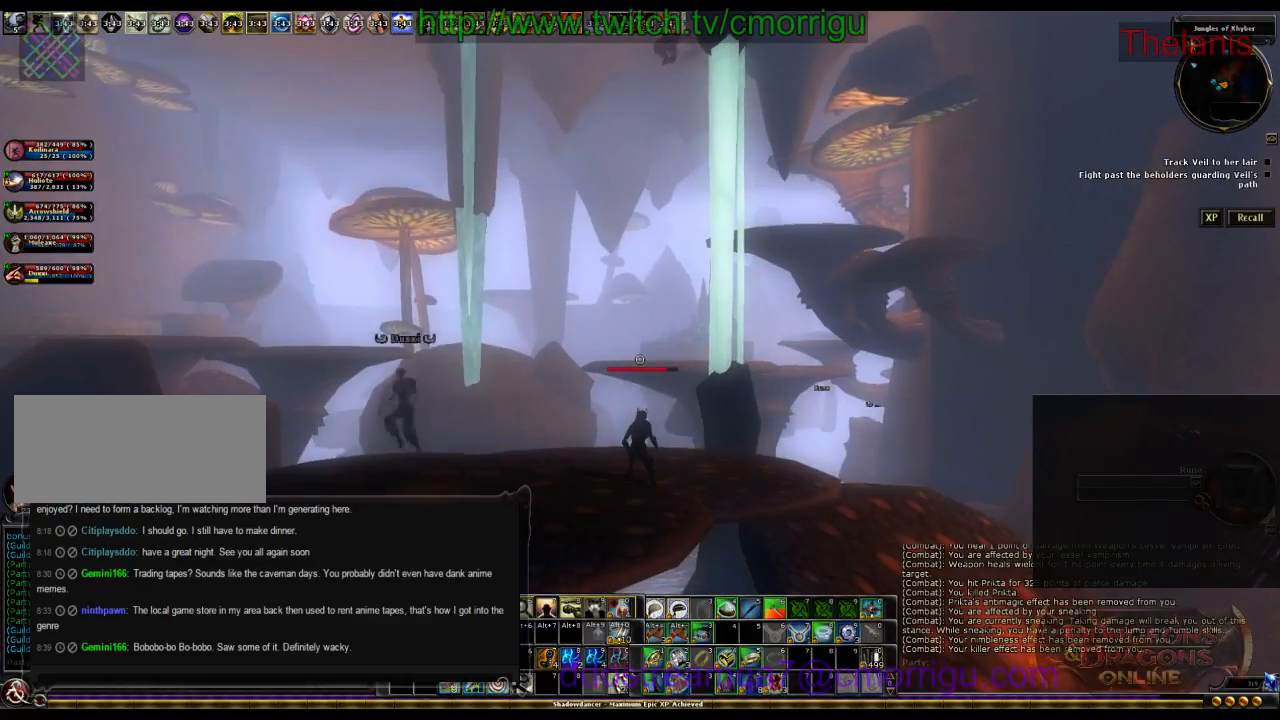
{"keys": ["a"], "events": [[467, "a", "down"]]}
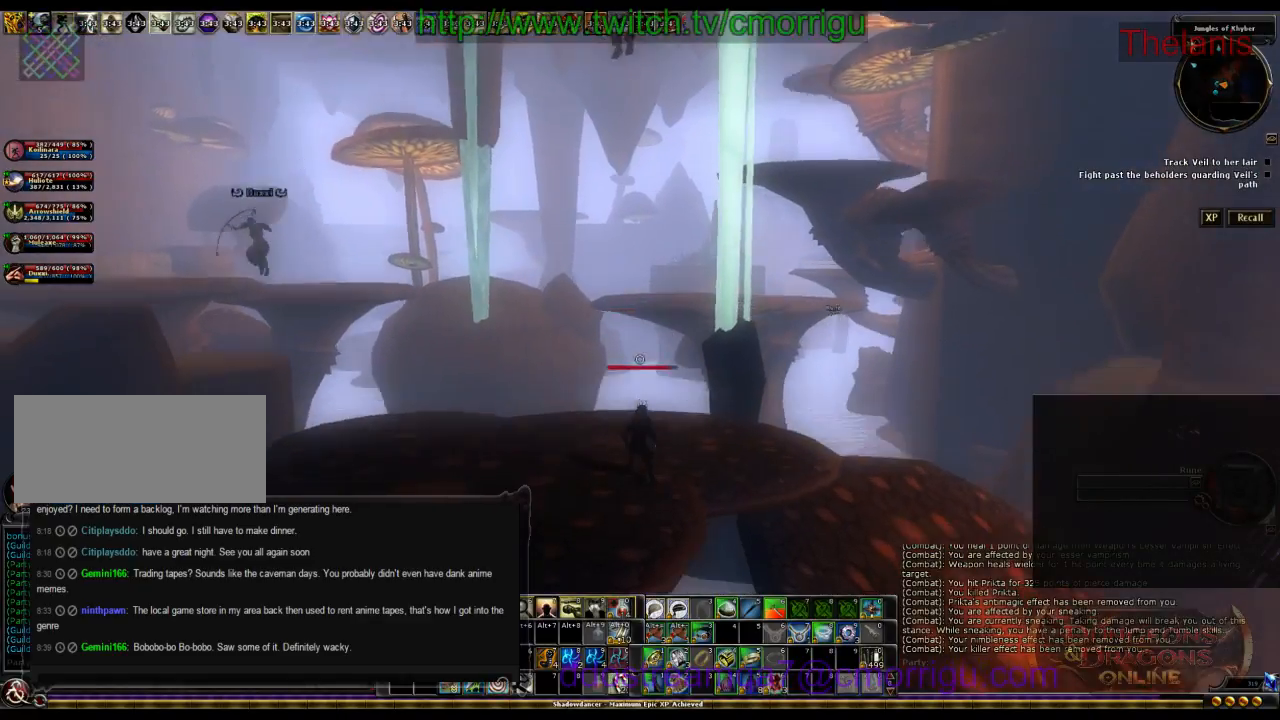
{"keys": ["w"], "events": [[67, "w", "down"], [267, "a", "up"]]}
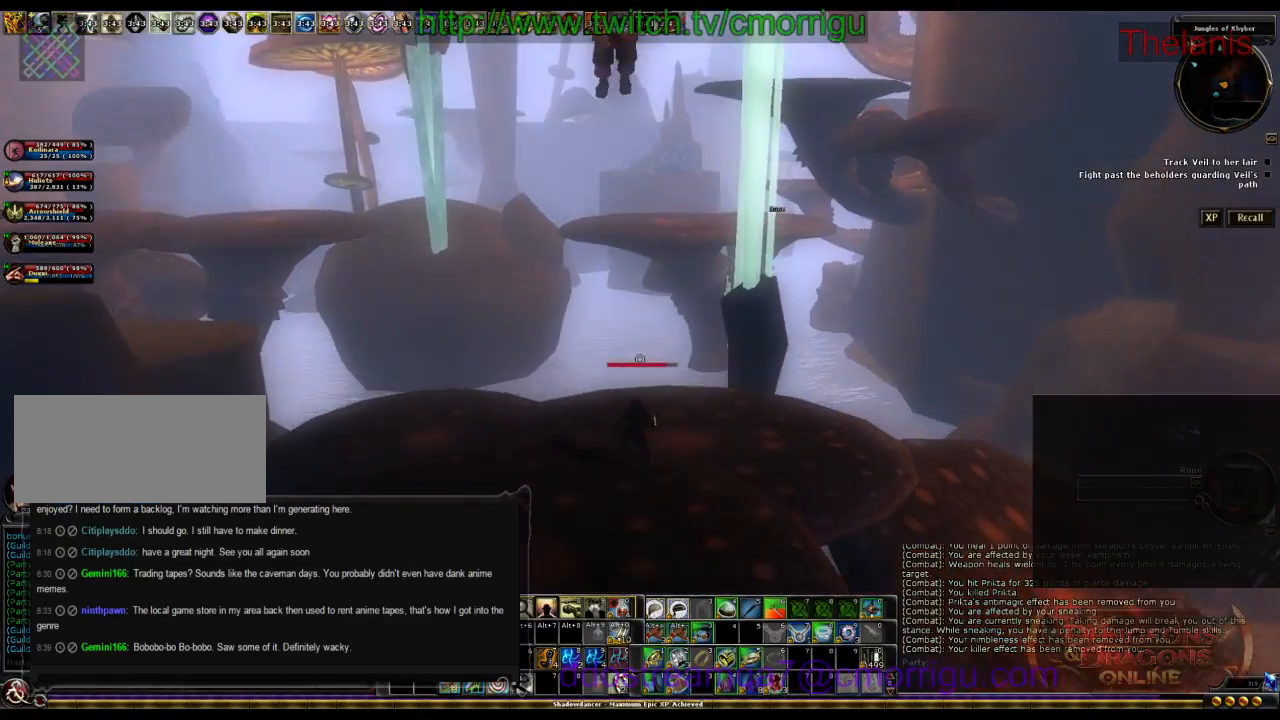
{"keys": ["space", "w"], "events": [[367, "space", "down"]]}
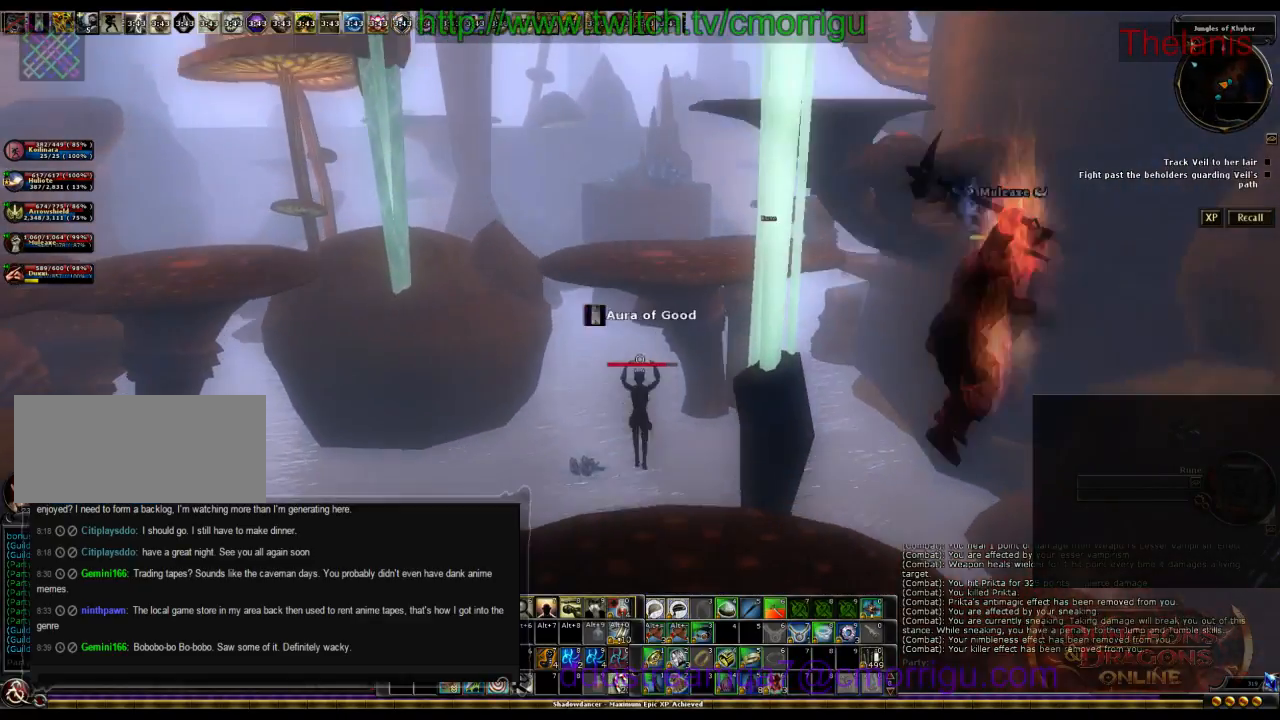
{"keys": ["w"], "events": [[134, "space", "up"]]}
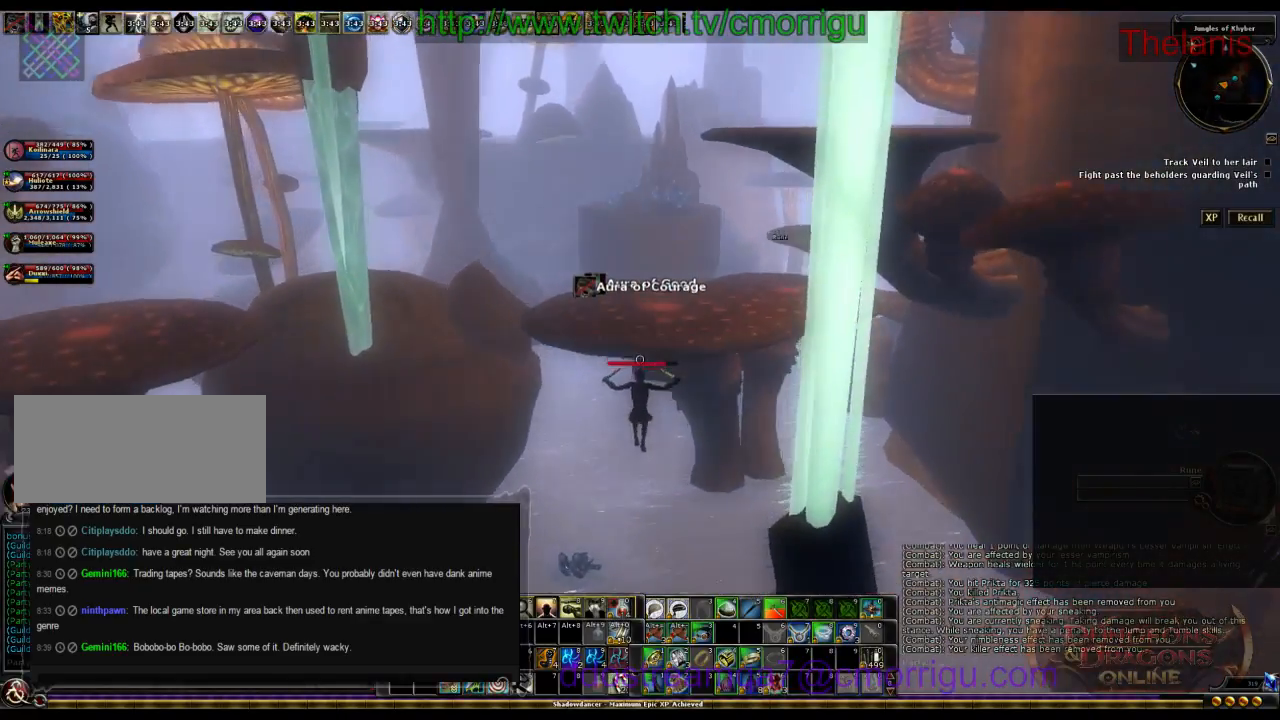
{"keys": ["w"], "events": []}
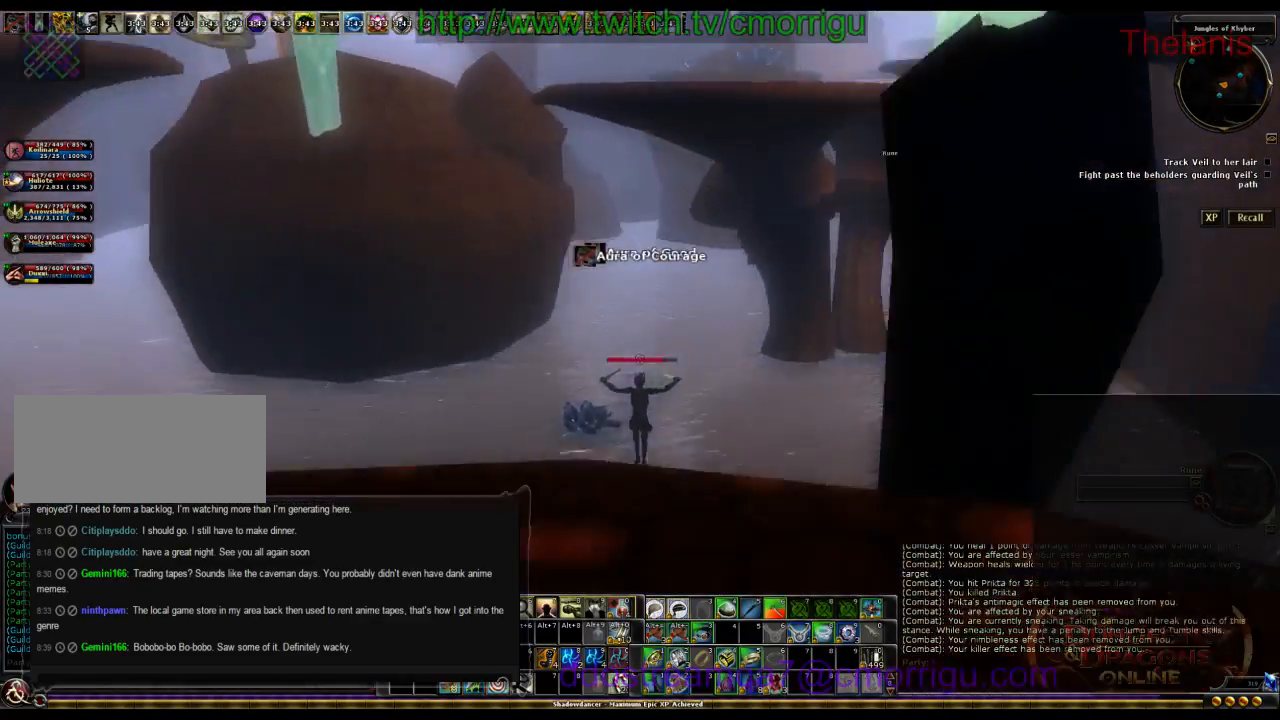
{"keys": ["w"], "events": []}
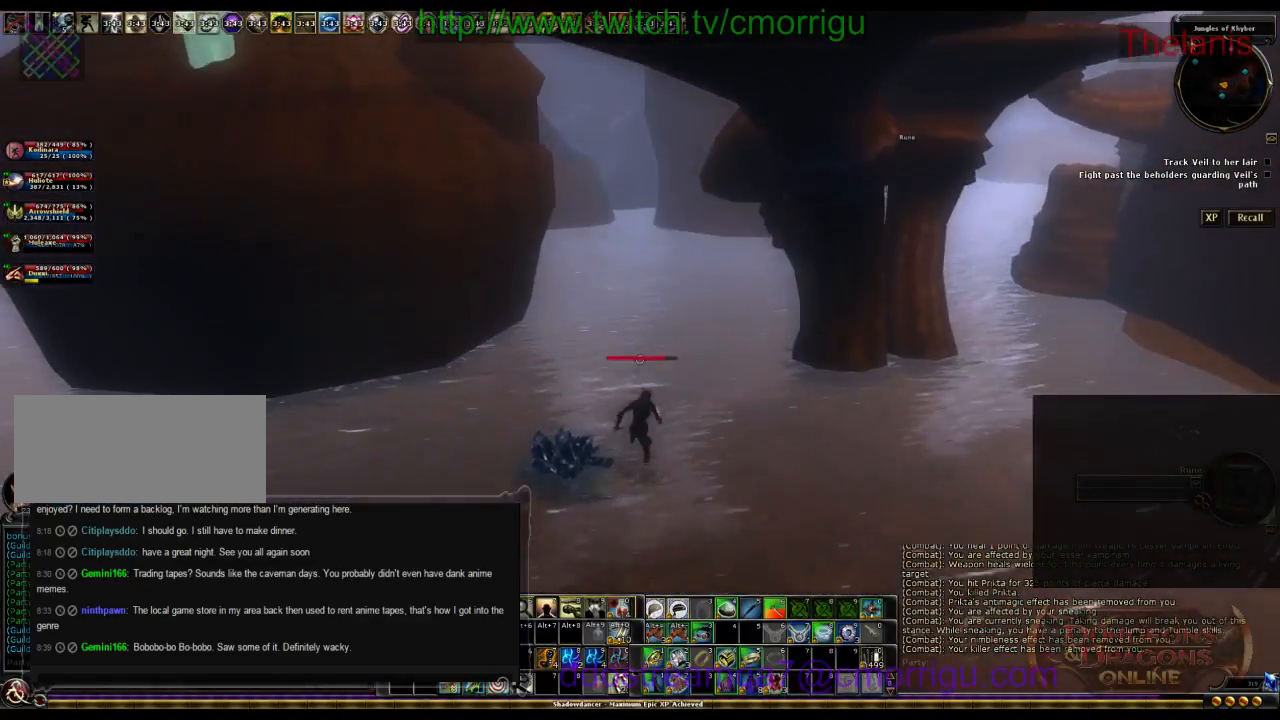
{"keys": ["w"], "events": [[34, "space", "down"], [234, "space", "up"]]}
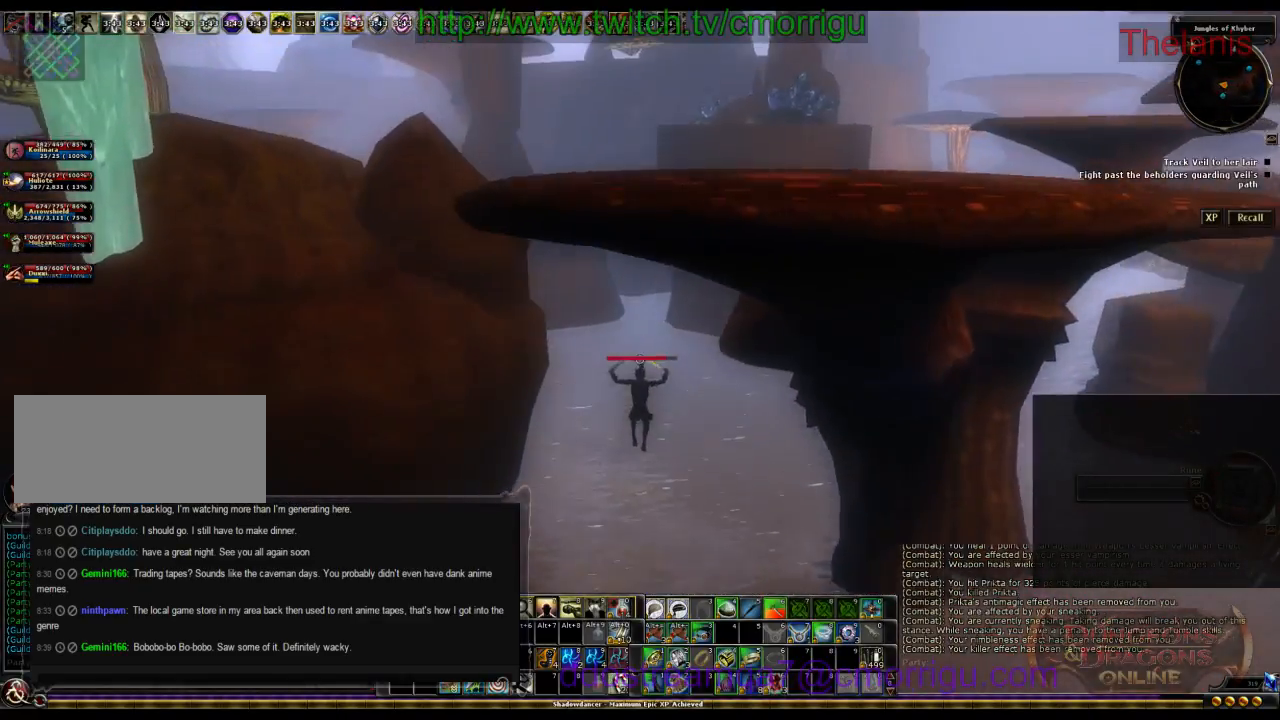
{"keys": ["w"], "events": []}
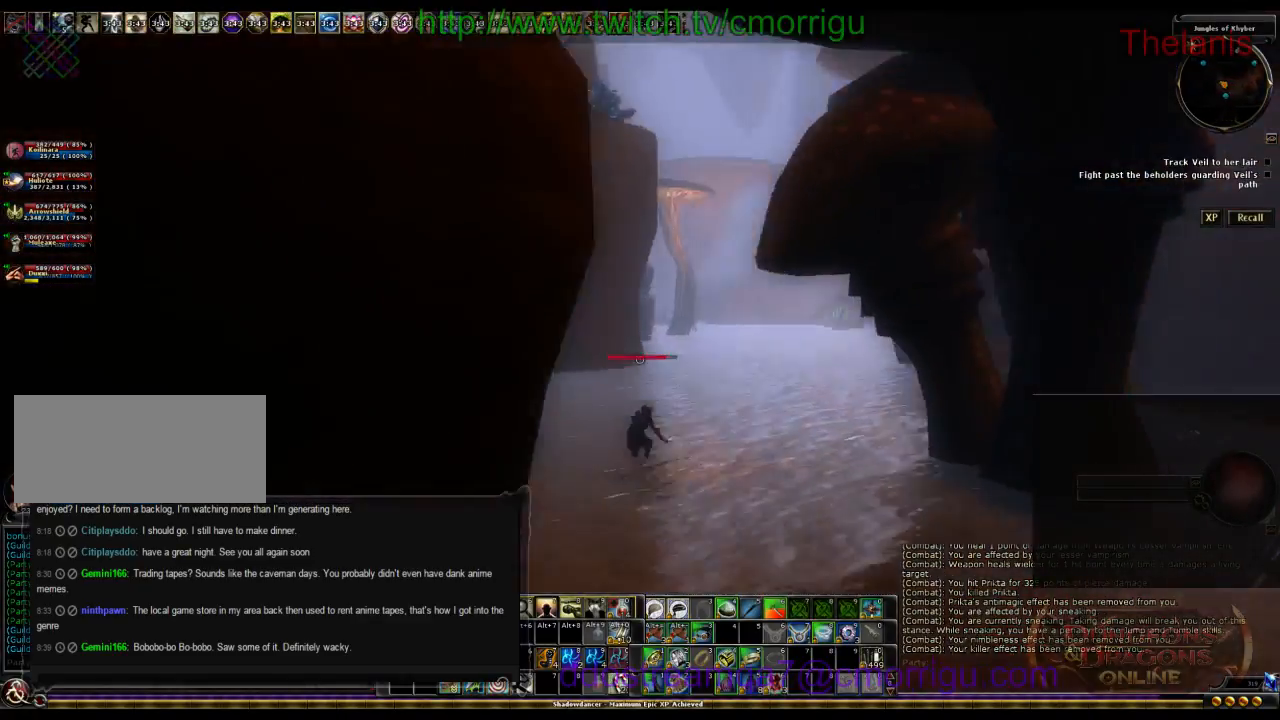
{"keys": ["w"], "events": [[67, "space", "down"], [267, "space", "up"]]}
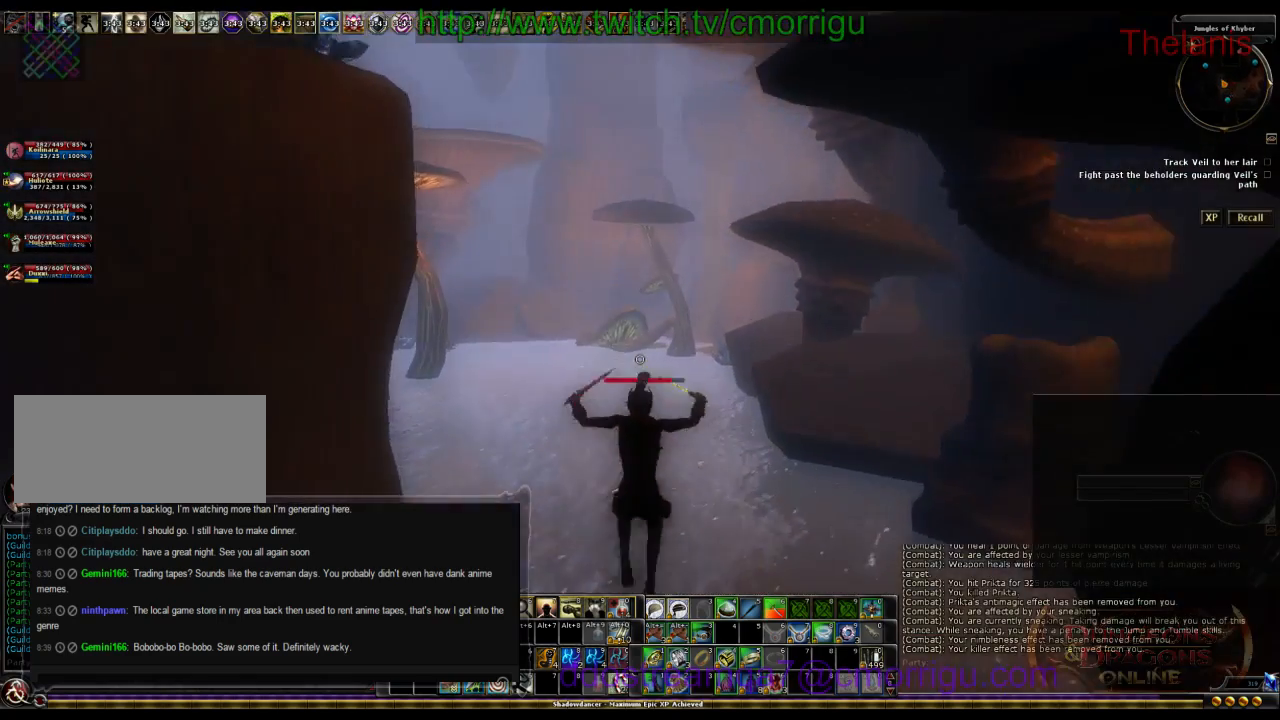
{"keys": ["w"], "events": []}
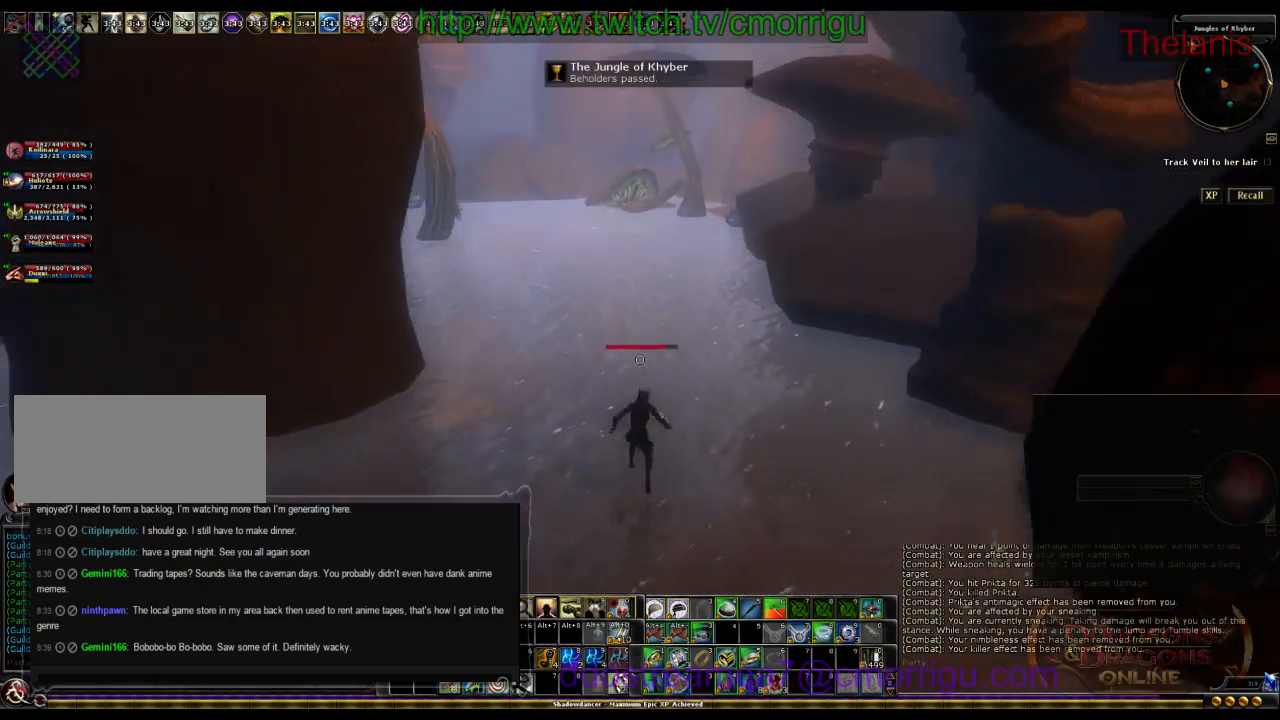
{"keys": ["w"], "events": [[234, "space", "down"], [434, "space", "up"]]}
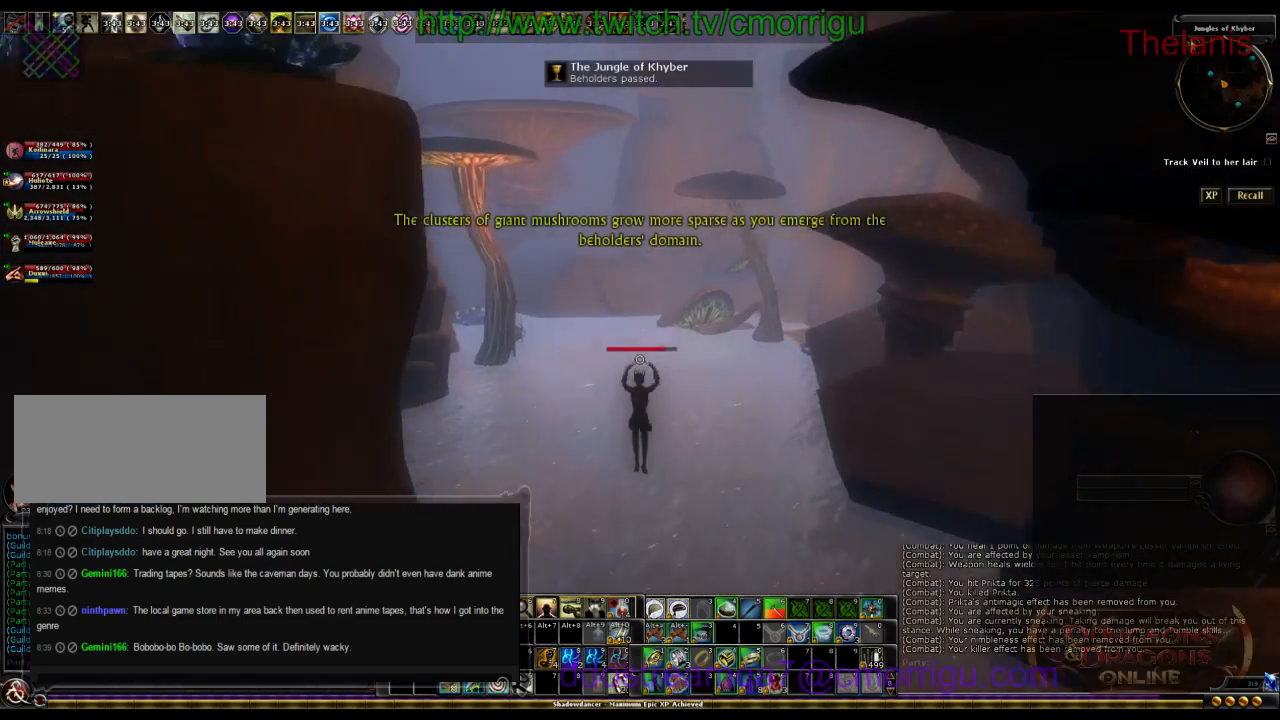
{"keys": ["w"], "events": []}
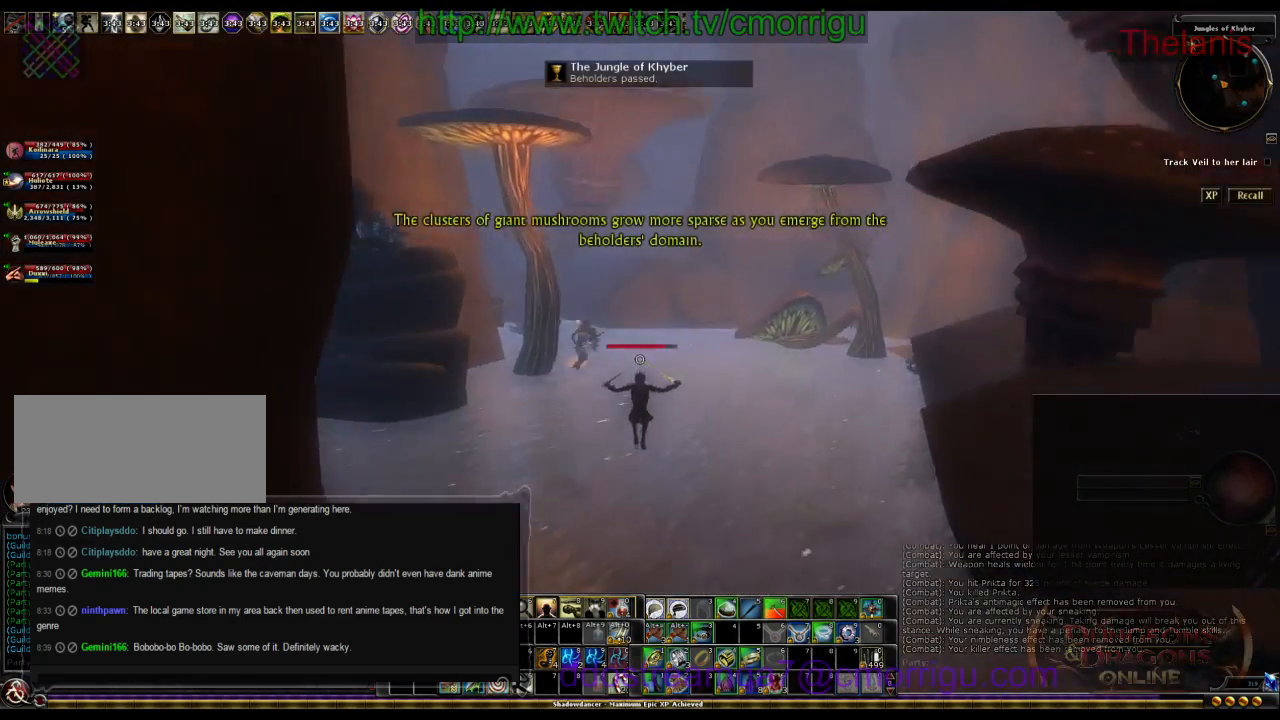
{"keys": ["w"], "events": []}
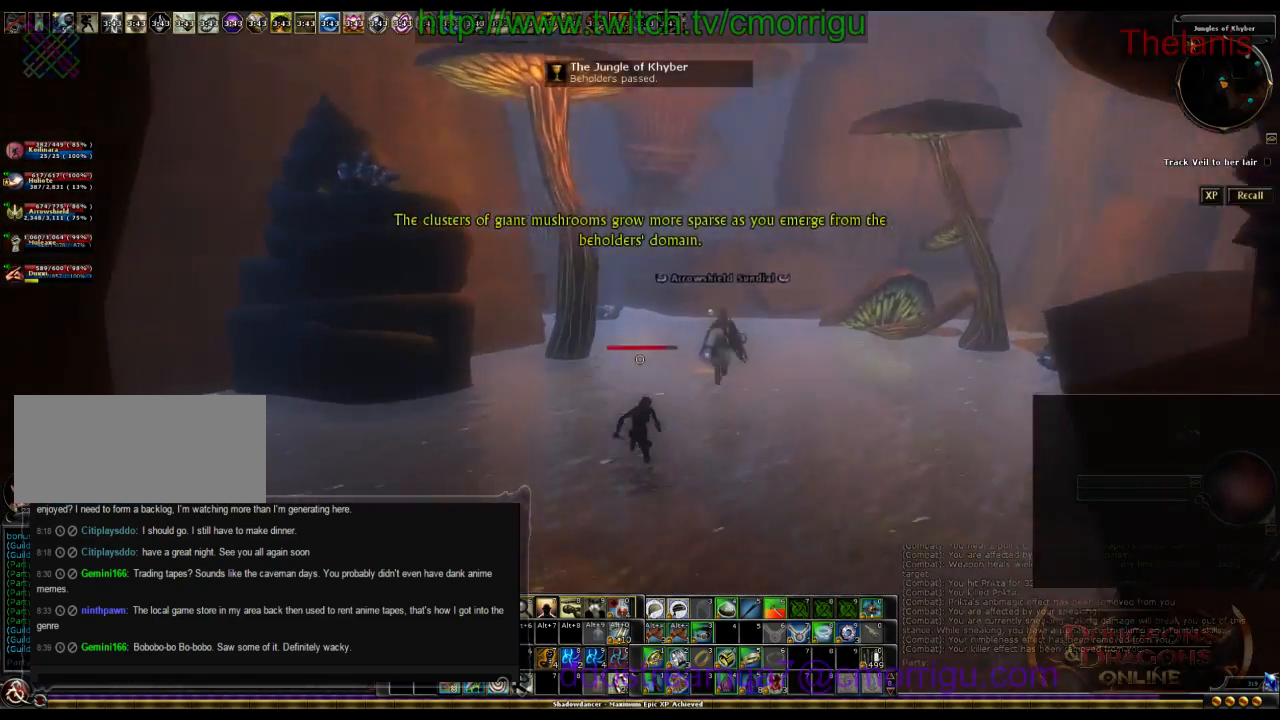
{"keys": ["w"], "events": []}
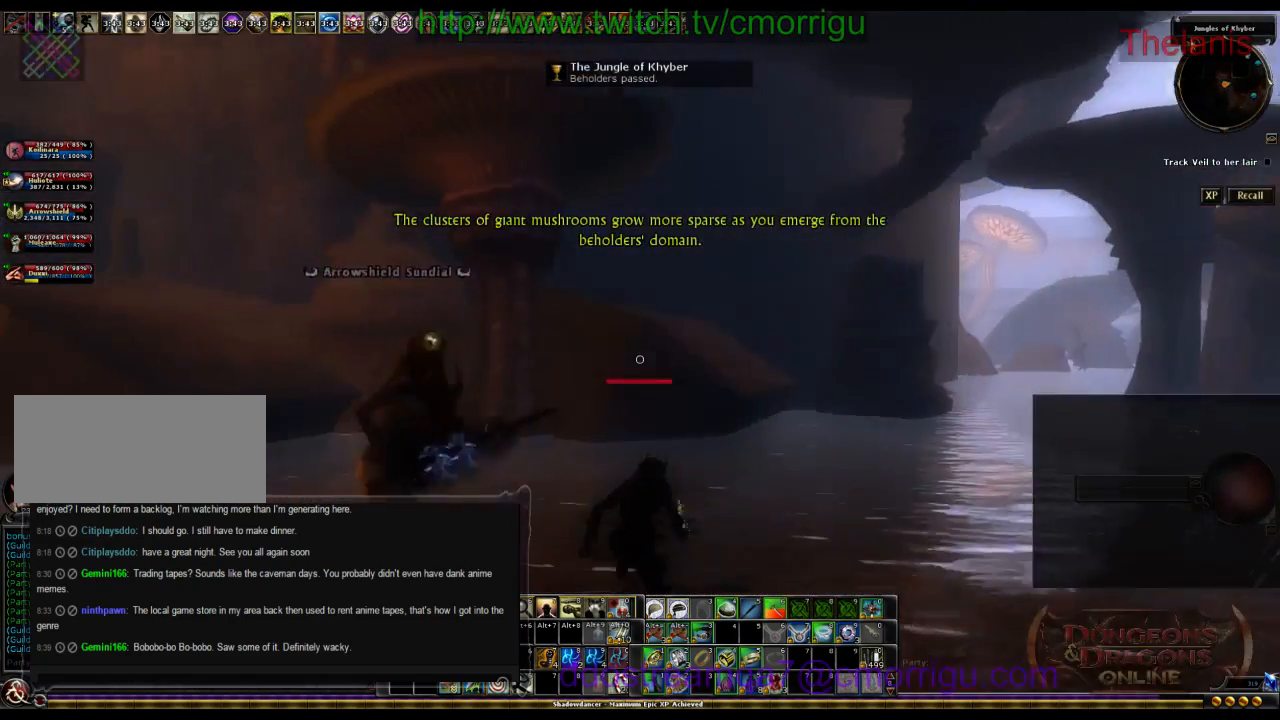
{"keys": ["w"], "events": []}
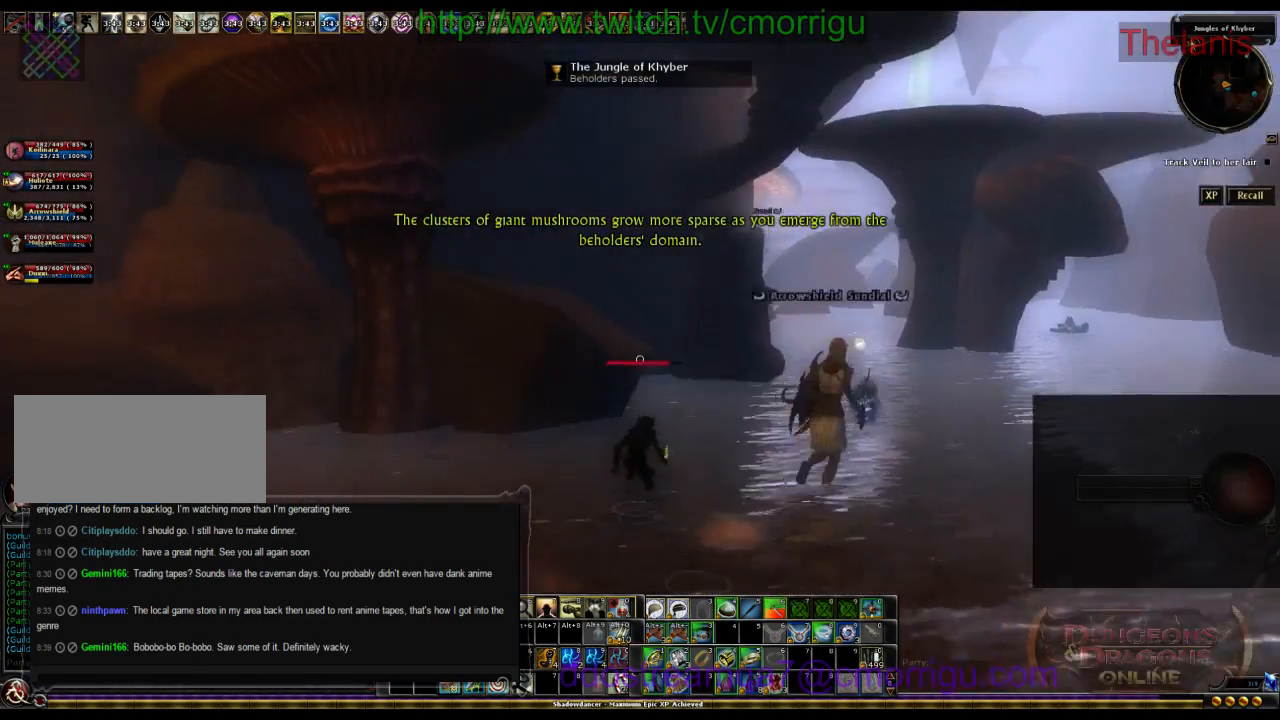
{"keys": ["w"], "events": [[167, "space", "down"], [367, "space", "up"]]}
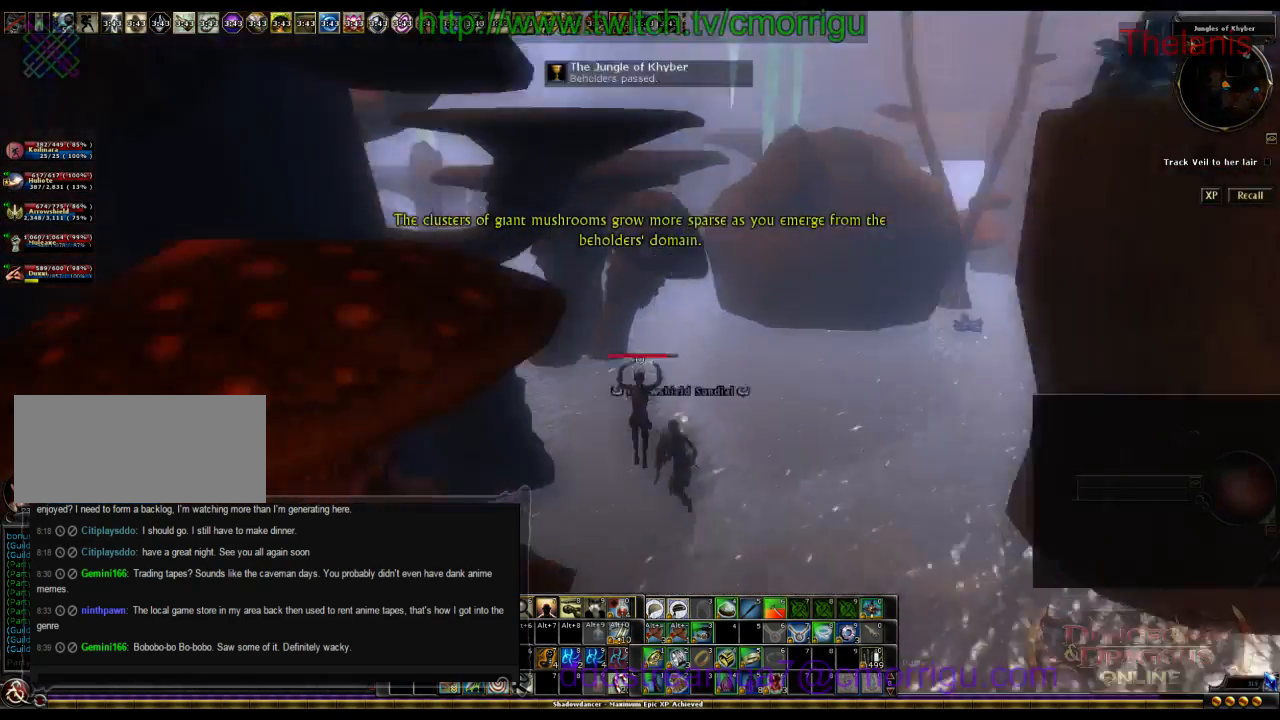
{"keys": ["w"], "events": []}
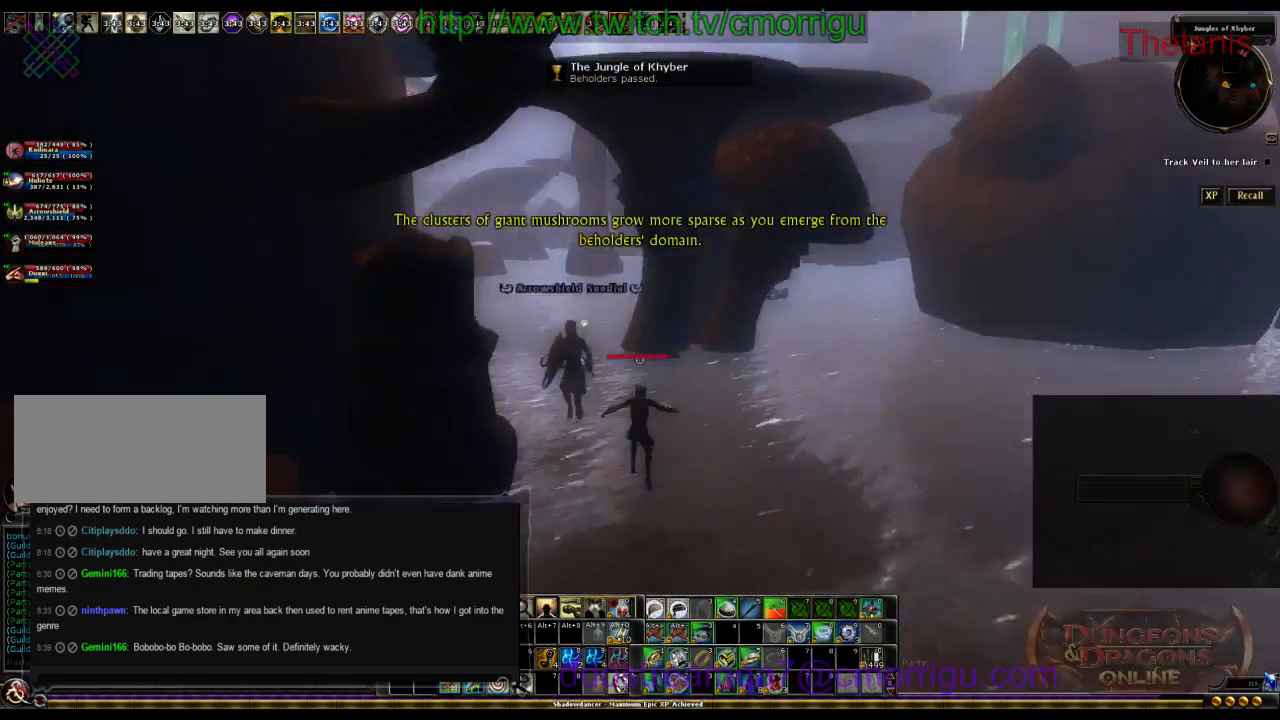
{"keys": ["space", "w"], "events": [[400, "space", "down"]]}
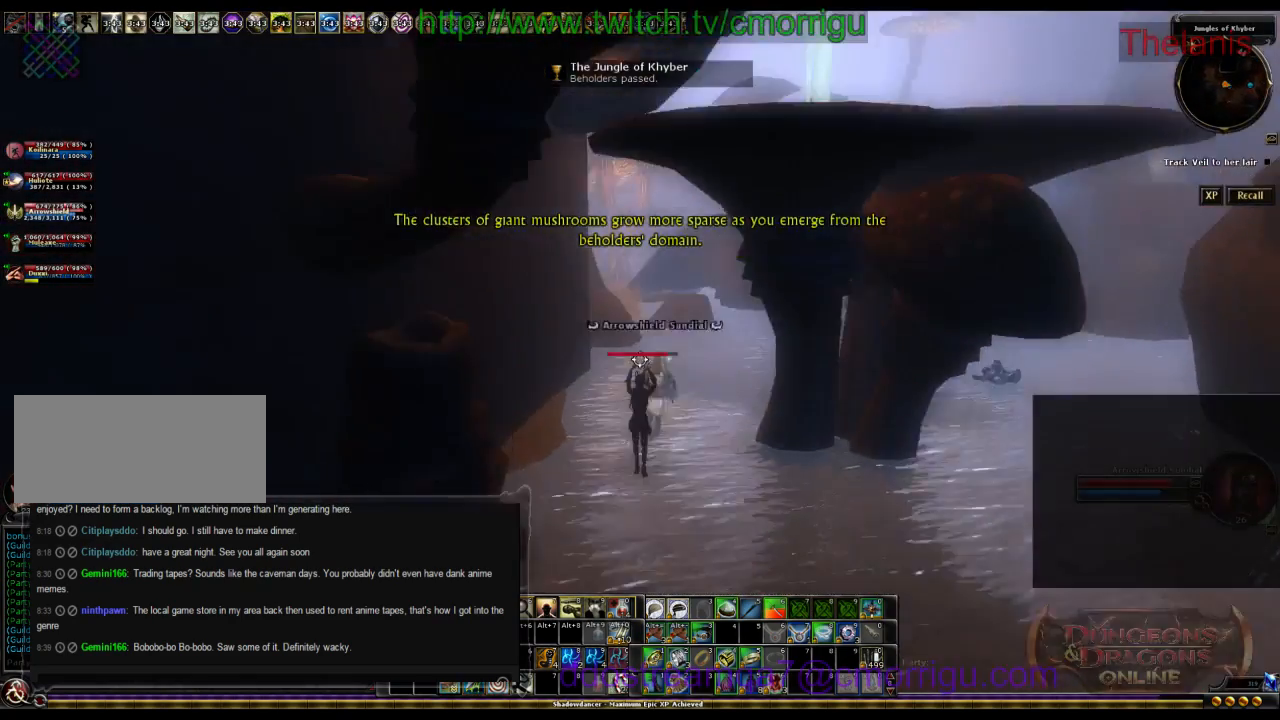
{"keys": ["w"], "events": [[67, "space", "up"]]}